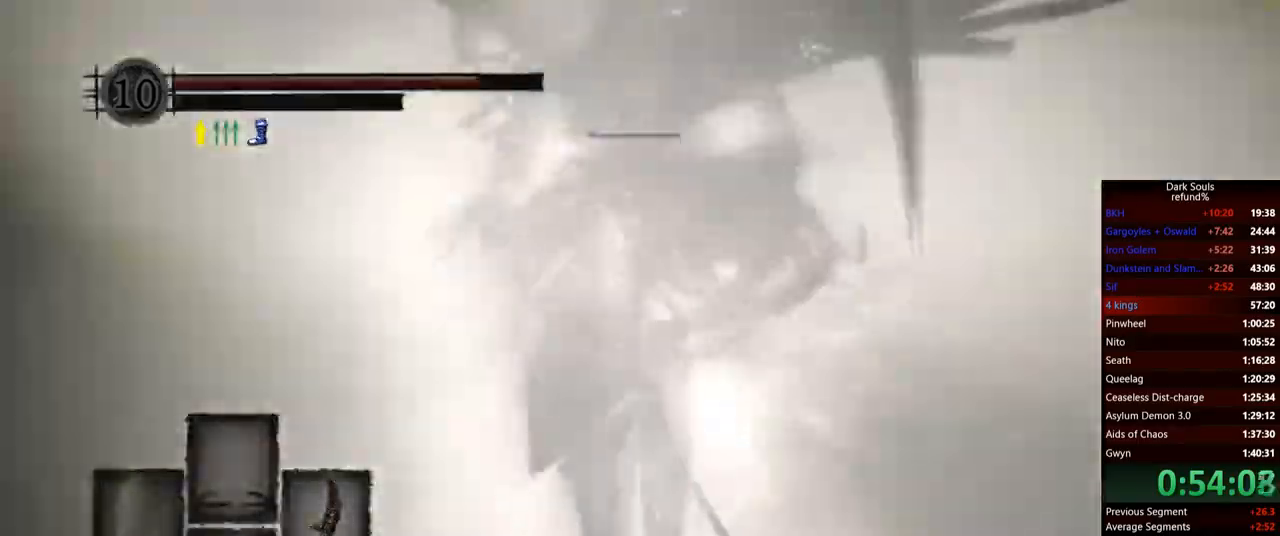
Gameplay with a controller (Xbox layout); each line is a JSON object with the inputs held at the frame after it. "events" lists button and stick changes between this image and that frame as [ms after this image, input, new state], when the widget could be followed in between. Not read: L3.
{"buttons": [], "left_stick": "up", "right_stick": "center", "events": [[101, "R1", "down"], [234, "R1", "up"]]}
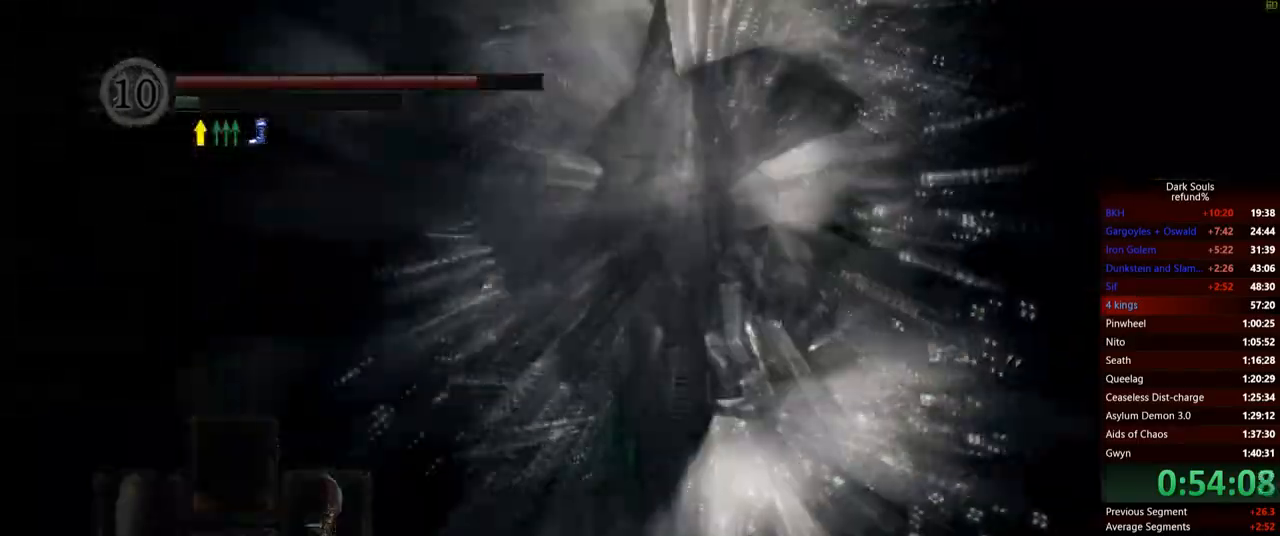
{"buttons": [], "left_stick": "up-left", "right_stick": "center", "events": [[33, "right_stick", "down-right"], [133, "right_stick", "center"], [500, "left_stick", "up-left"]]}
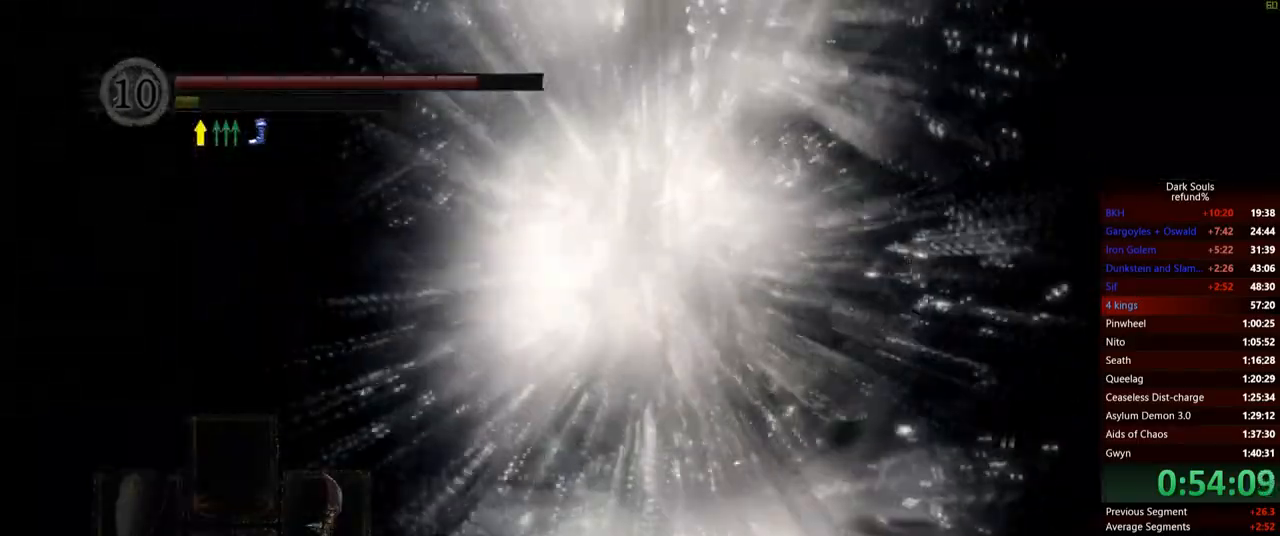
{"buttons": [], "left_stick": "down-left", "right_stick": "center", "events": [[101, "left_stick", "left"], [334, "left_stick", "down-left"]]}
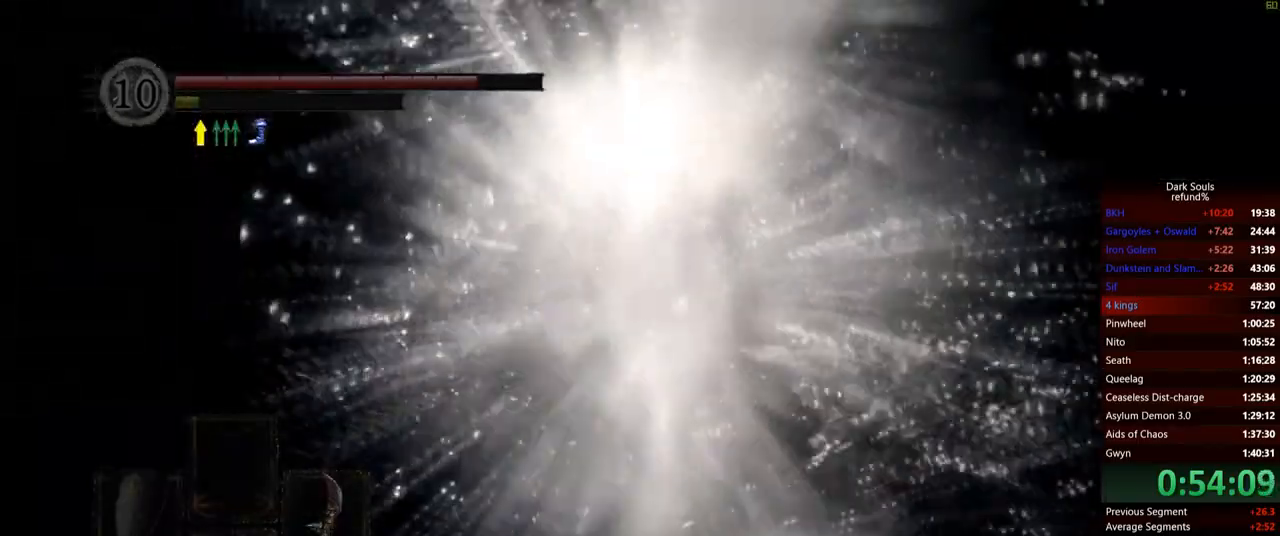
{"buttons": [], "left_stick": "up-right", "right_stick": "center", "events": [[200, "left_stick", "down-right"], [317, "left_stick", "up-right"], [350, "R1", "down"], [484, "R1", "up"]]}
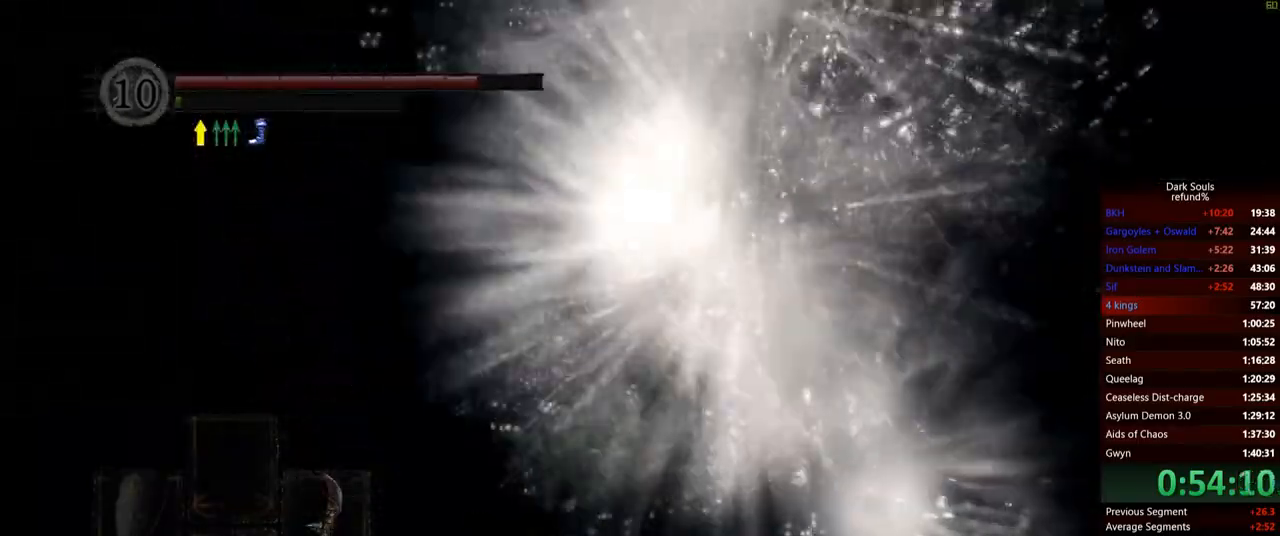
{"buttons": [], "left_stick": "up", "right_stick": "center", "events": [[184, "left_stick", "up"]]}
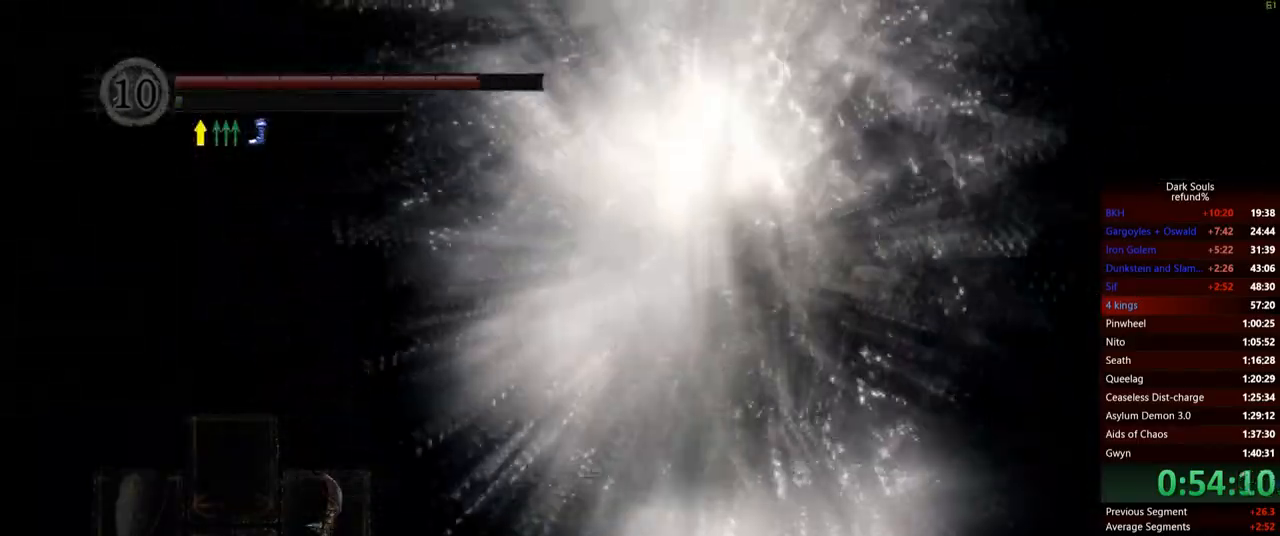
{"buttons": [], "left_stick": "up-left", "right_stick": "right", "events": [[200, "right_stick", "right"], [334, "left_stick", "up-left"]]}
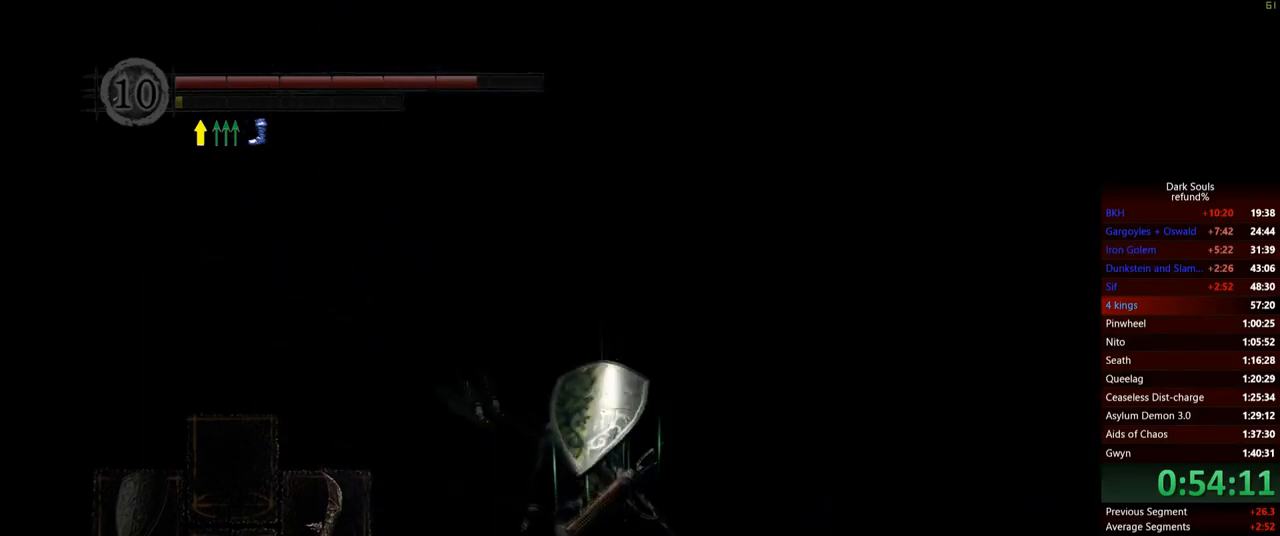
{"buttons": [], "left_stick": "down", "right_stick": "center", "events": [[67, "left_stick", "down-left"], [184, "left_stick", "down"], [468, "right_stick", "center"]]}
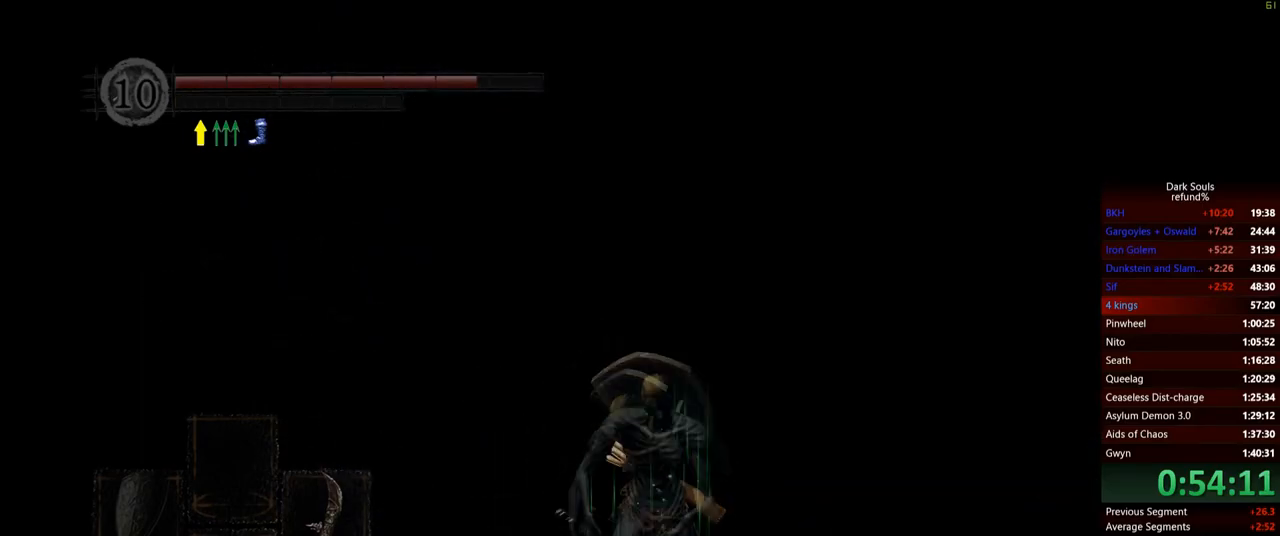
{"buttons": ["DPAD_DOWN"], "left_stick": "up", "right_stick": "center", "events": [[67, "left_stick", "right"], [150, "left_stick", "up-right"], [367, "left_stick", "up"], [417, "DPAD_DOWN", "down"]]}
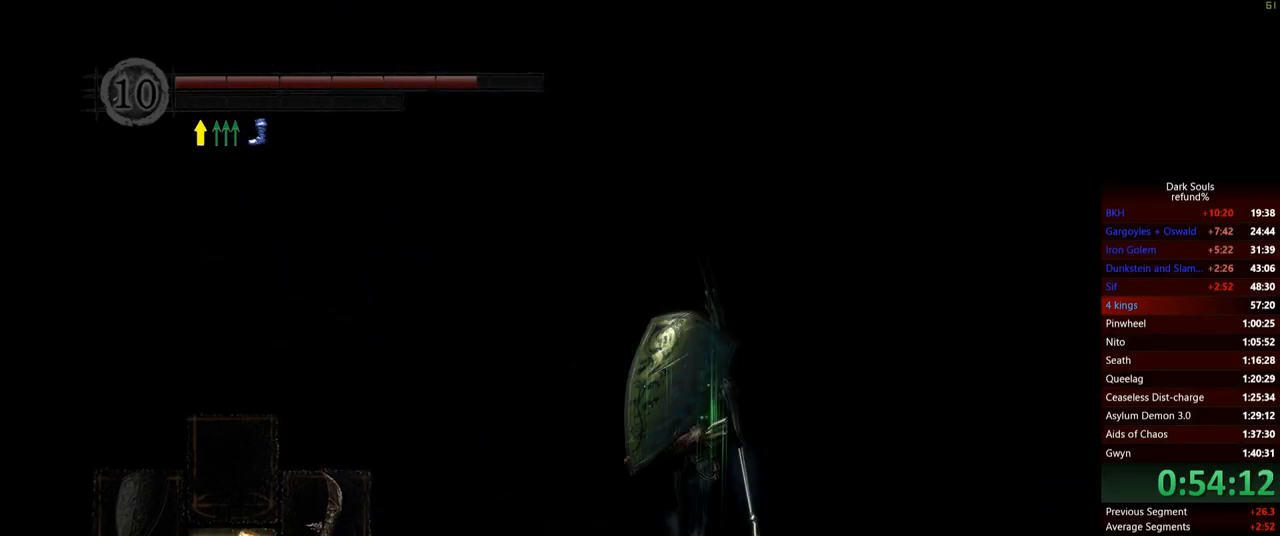
{"buttons": [], "left_stick": "up-right", "right_stick": "center", "events": [[67, "DPAD_DOWN", "up"], [384, "left_stick", "up-right"]]}
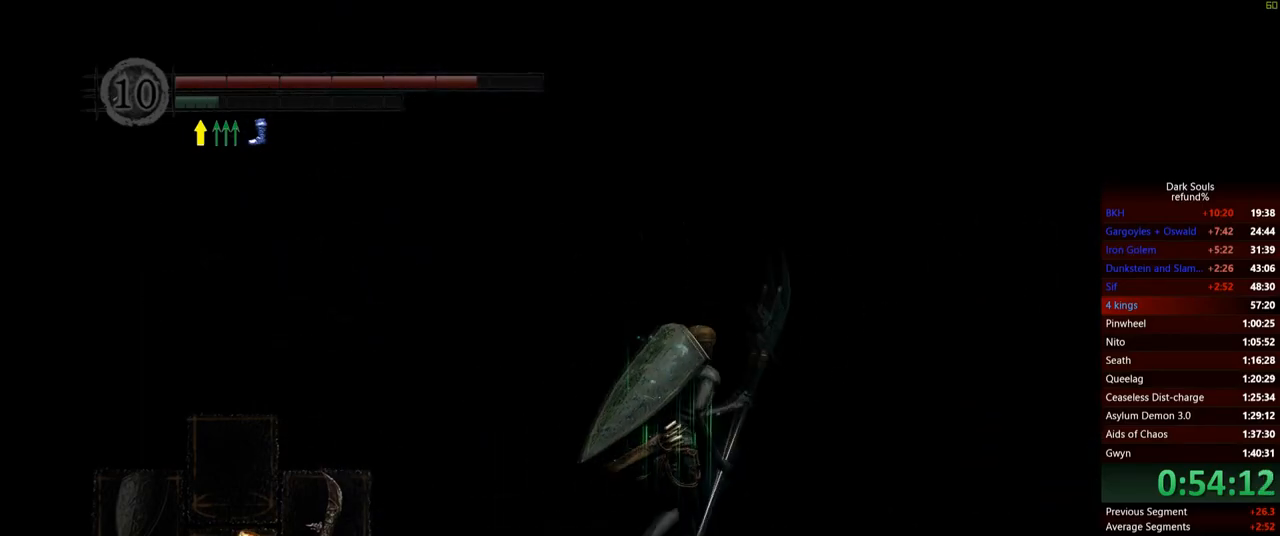
{"buttons": [], "left_stick": "up-right", "right_stick": "right", "events": [[167, "X", "down"], [250, "X", "up"], [467, "right_stick", "right"]]}
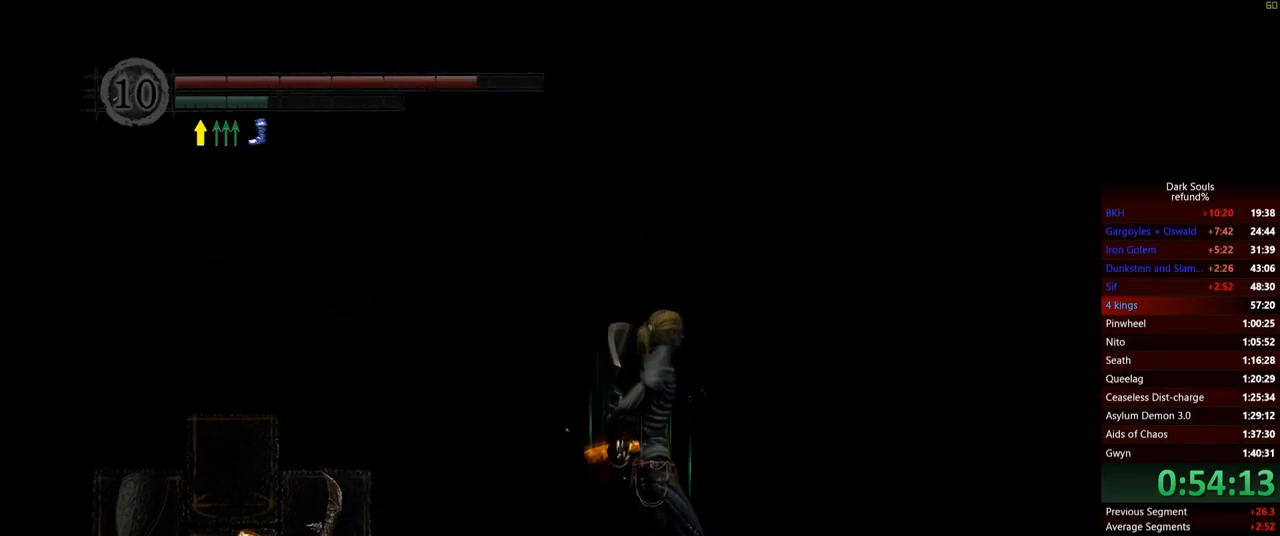
{"buttons": [], "left_stick": "center", "right_stick": "right", "events": [[34, "left_stick", "center"]]}
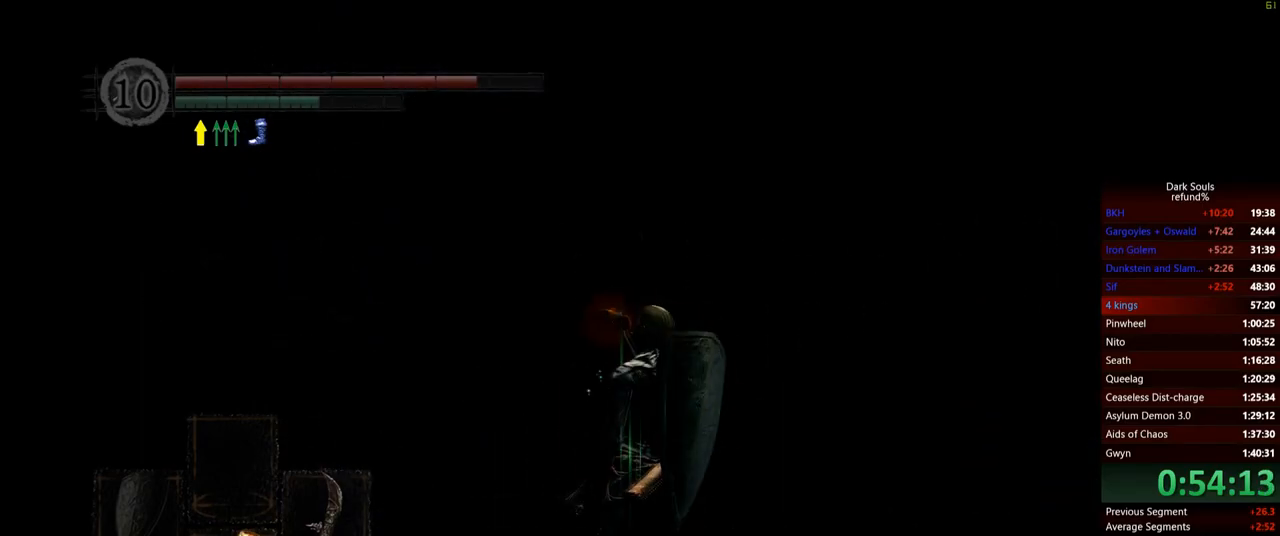
{"buttons": [], "left_stick": "center", "right_stick": "center", "events": [[167, "right_stick", "center"]]}
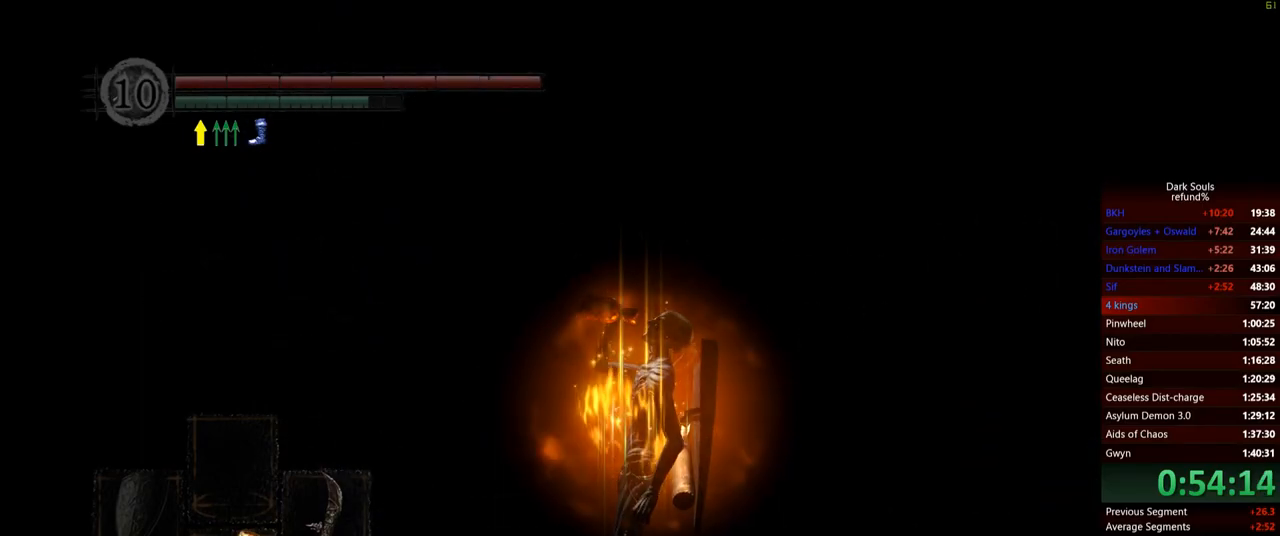
{"buttons": [], "left_stick": "center", "right_stick": "center", "events": [[217, "DPAD_DOWN", "down"], [351, "DPAD_DOWN", "up"]]}
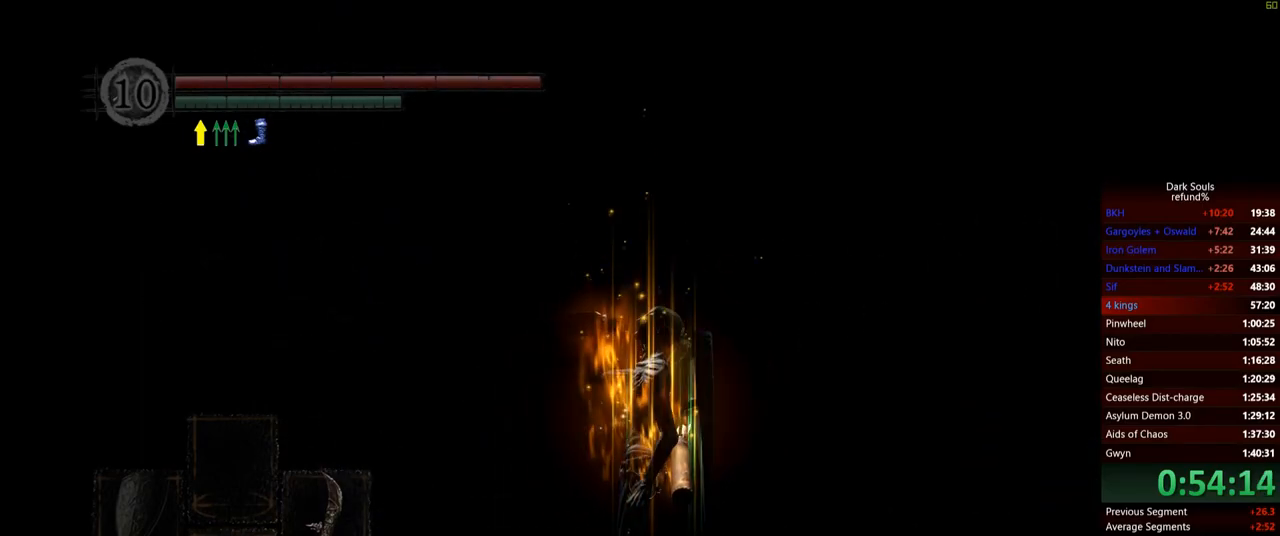
{"buttons": [], "left_stick": "center", "right_stick": "center", "events": []}
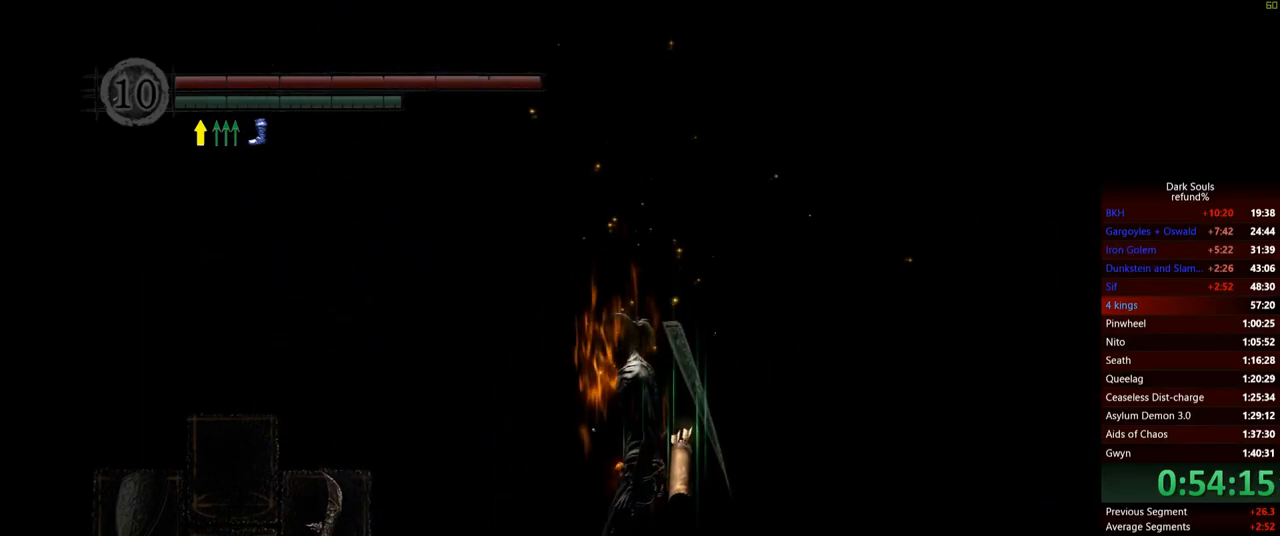
{"buttons": ["L1"], "left_stick": "center", "right_stick": "center", "events": [[284, "L1", "down"], [384, "L1", "up"], [434, "L1", "down"]]}
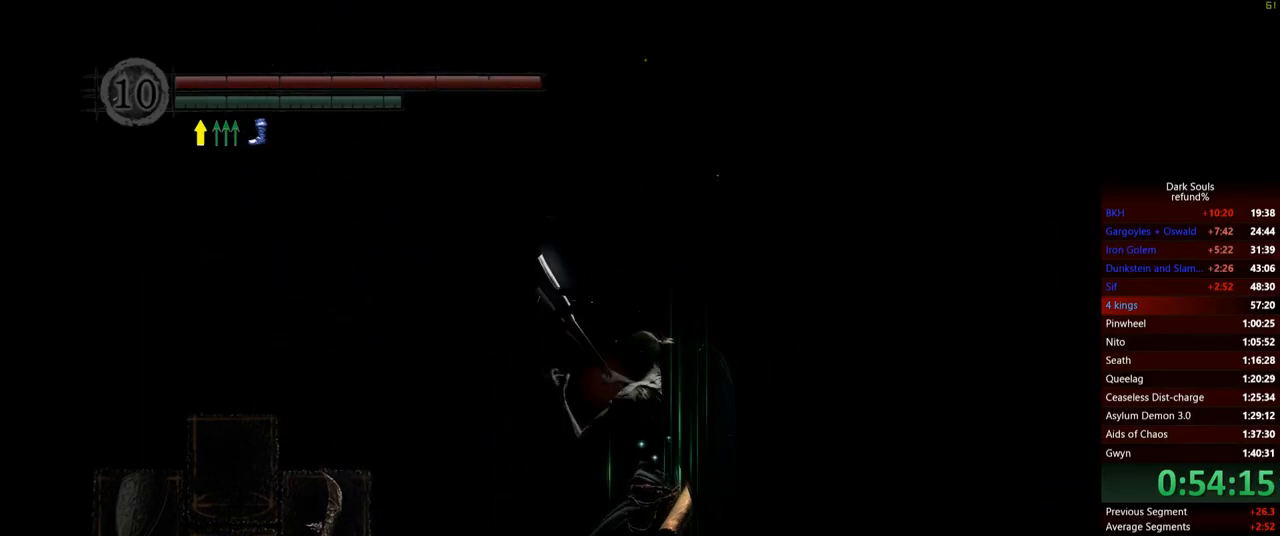
{"buttons": ["L1"], "left_stick": "center", "right_stick": "right", "events": [[50, "L1", "up"], [117, "L1", "down"], [150, "right_stick", "right"], [200, "L1", "up"], [250, "L1", "down"]]}
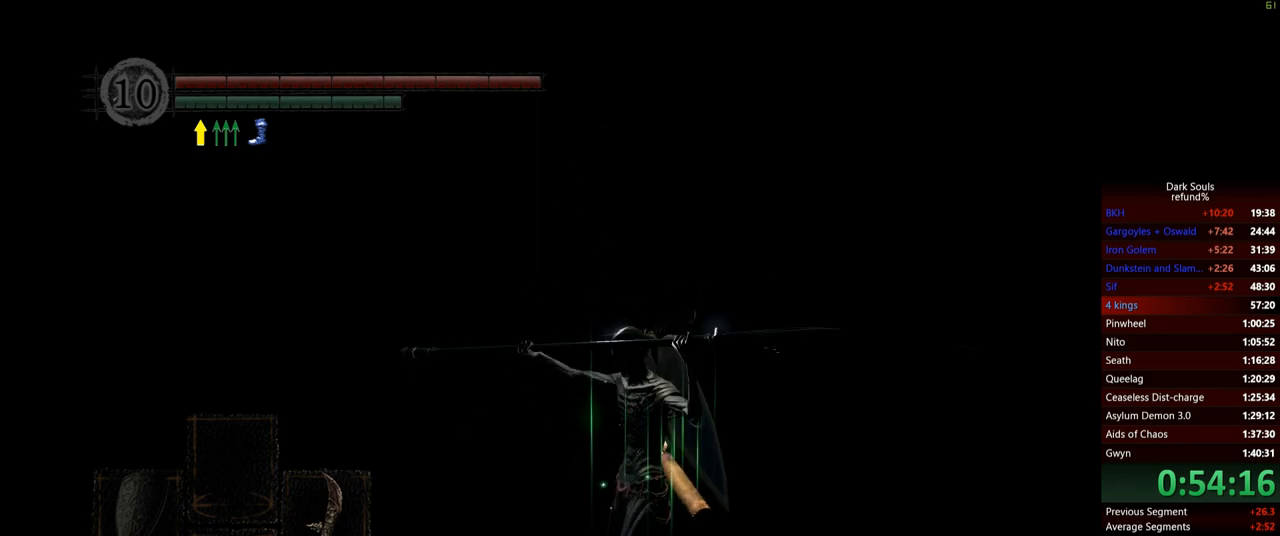
{"buttons": [], "left_stick": "center", "right_stick": "center", "events": [[17, "L1", "up"], [67, "L1", "down"], [184, "L1", "up"], [251, "right_stick", "center"], [267, "L1", "down"], [334, "L1", "up"], [418, "L1", "down"], [501, "L1", "up"]]}
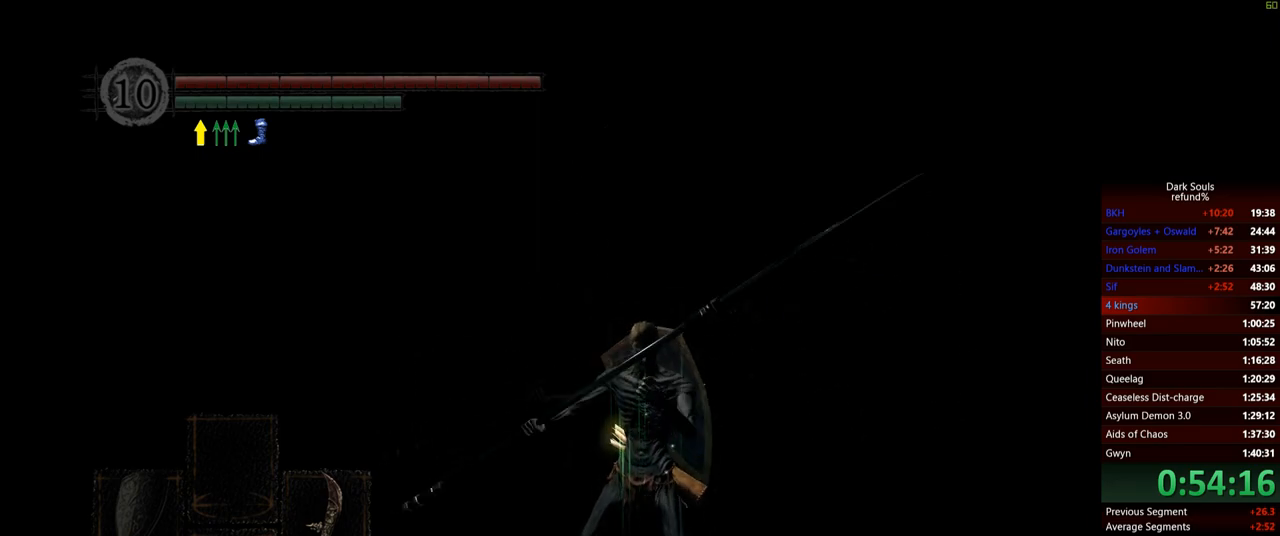
{"buttons": [], "left_stick": "center", "right_stick": "right", "events": [[67, "right_stick", "right"], [100, "L1", "down"], [167, "L1", "up"], [267, "L1", "down"], [367, "L1", "up"], [450, "L1", "down"], [484, "L1", "up"]]}
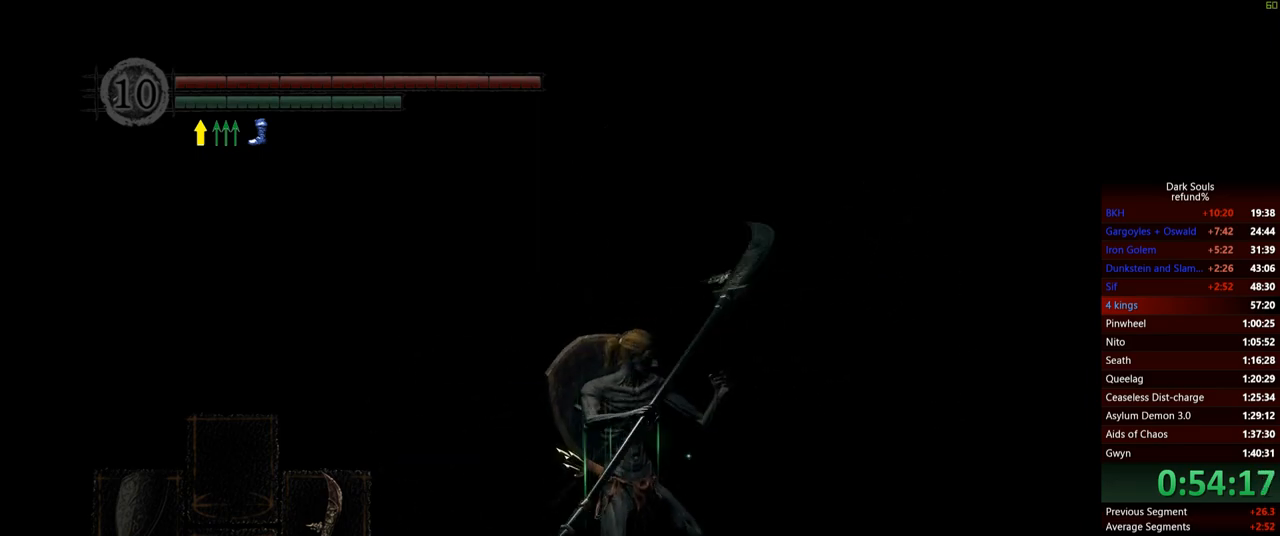
{"buttons": [], "left_stick": "center", "right_stick": "center", "events": [[101, "L1", "down"], [134, "right_stick", "center"], [184, "L1", "up"], [251, "L1", "down"], [334, "L1", "up"], [418, "L1", "down"], [484, "L1", "up"]]}
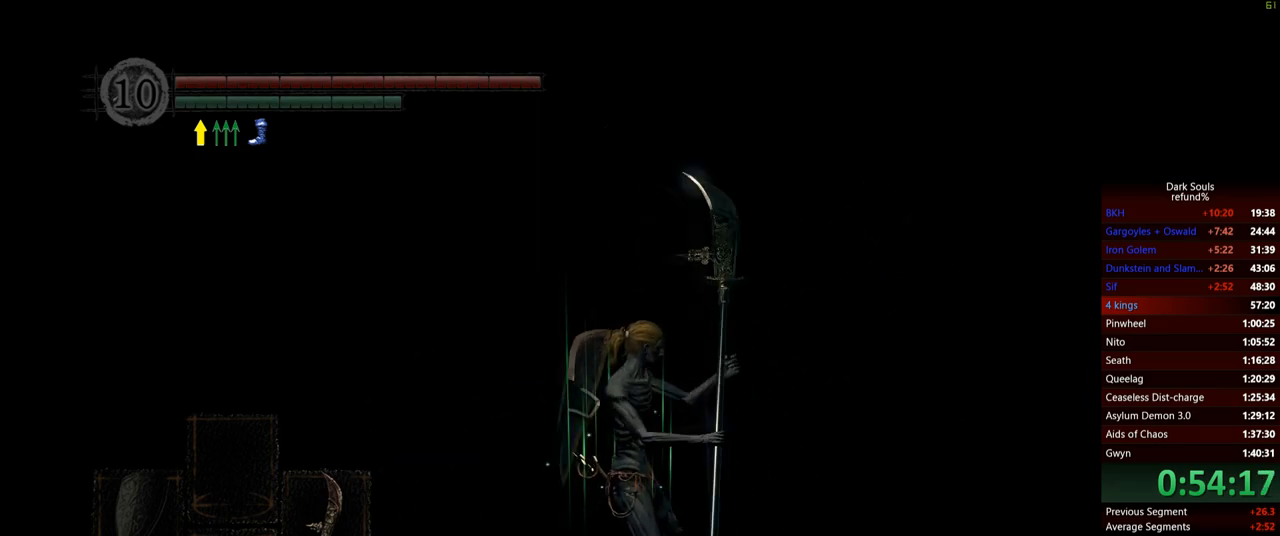
{"buttons": [], "left_stick": "center", "right_stick": "right", "events": [[67, "L1", "down"], [67, "right_stick", "right"], [150, "L1", "up"], [217, "L1", "down"], [284, "L1", "up"], [367, "L1", "down"], [434, "L1", "up"]]}
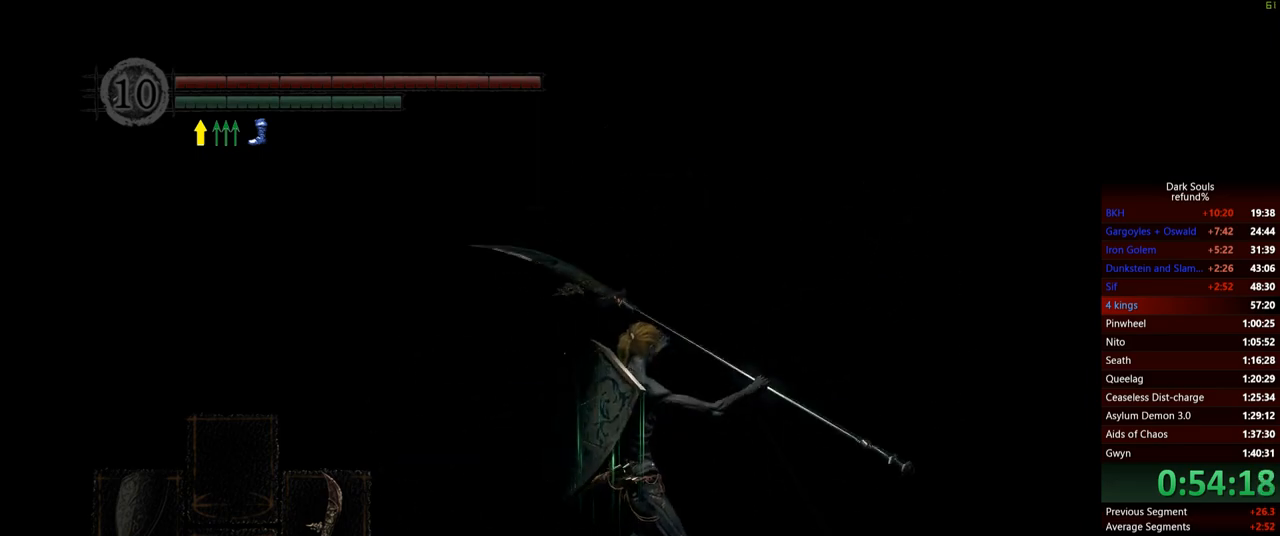
{"buttons": ["L1"], "left_stick": "center", "right_stick": "right", "events": [[17, "L1", "down"], [67, "L1", "up"], [167, "L1", "down"], [251, "L1", "up"], [317, "L1", "down"], [401, "L1", "up"], [468, "L1", "down"]]}
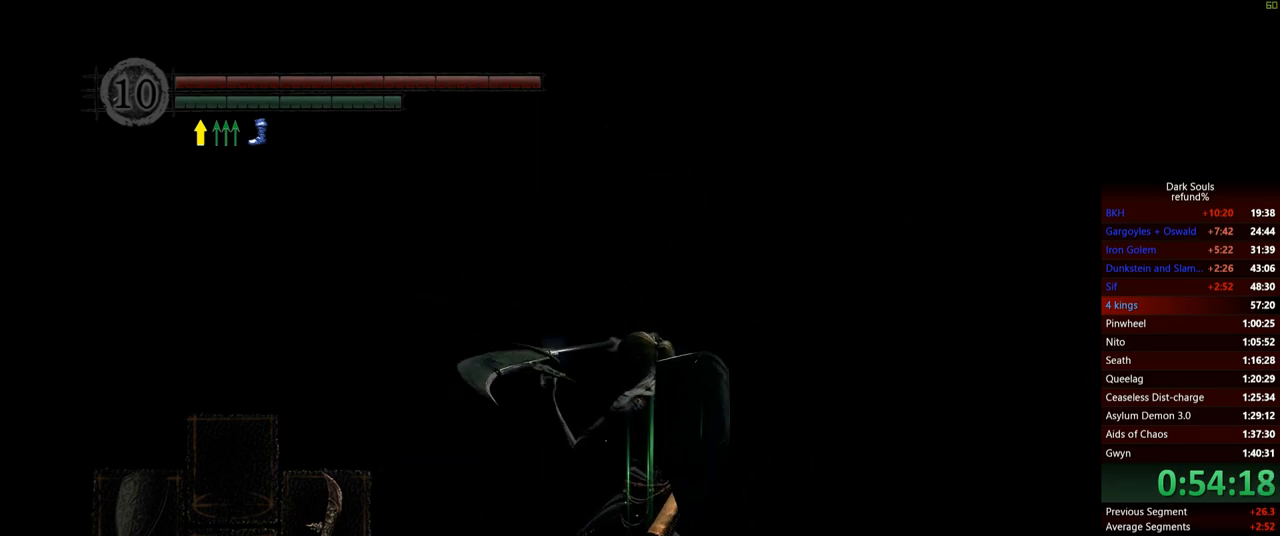
{"buttons": ["L2"], "left_stick": "center", "right_stick": "right", "events": [[33, "L1", "up"], [83, "L2", "down"], [100, "right_stick", "center"], [217, "L2", "up"], [284, "L2", "down"], [400, "L2", "up"], [467, "L2", "down"], [500, "right_stick", "right"]]}
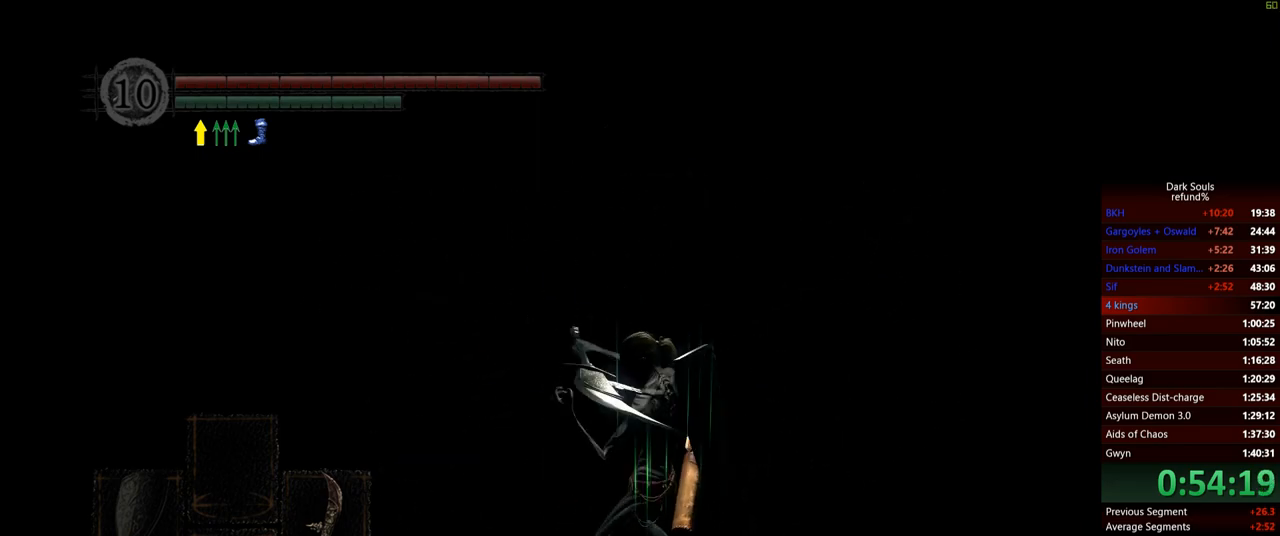
{"buttons": ["L2"], "left_stick": "center", "right_stick": "center", "events": [[50, "L2", "up"], [151, "L2", "down"], [217, "L2", "up"], [284, "L2", "down"], [401, "L2", "up"], [468, "L2", "down"], [484, "right_stick", "center"]]}
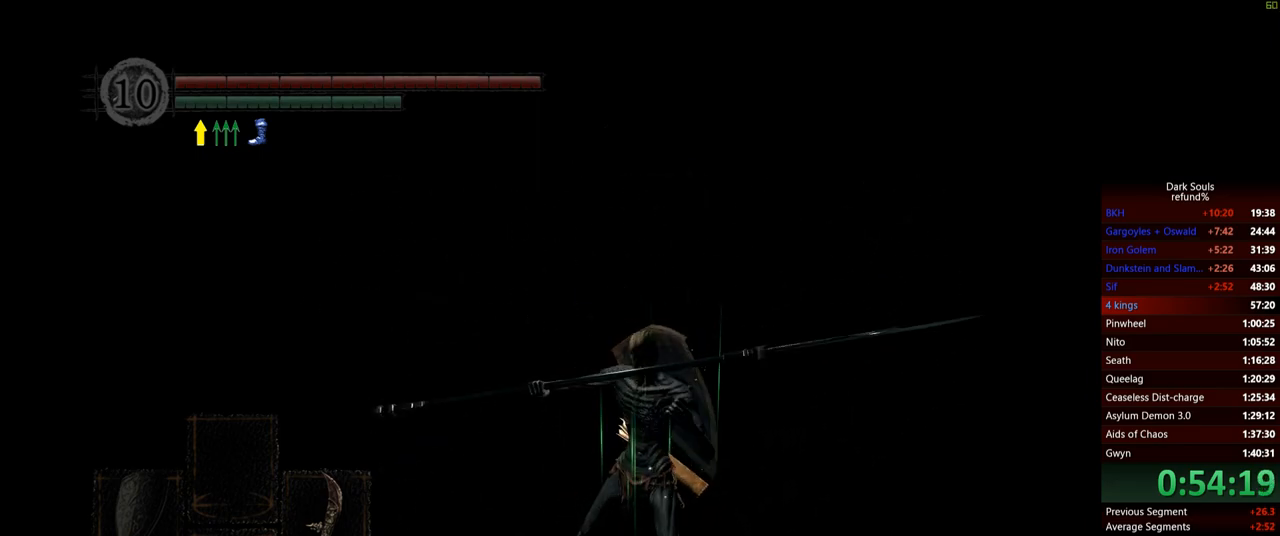
{"buttons": ["L2"], "left_stick": "center", "right_stick": "center", "events": [[50, "L2", "up"], [133, "L2", "down"], [250, "L2", "up"], [334, "L2", "down"], [417, "L2", "up"], [484, "L2", "down"]]}
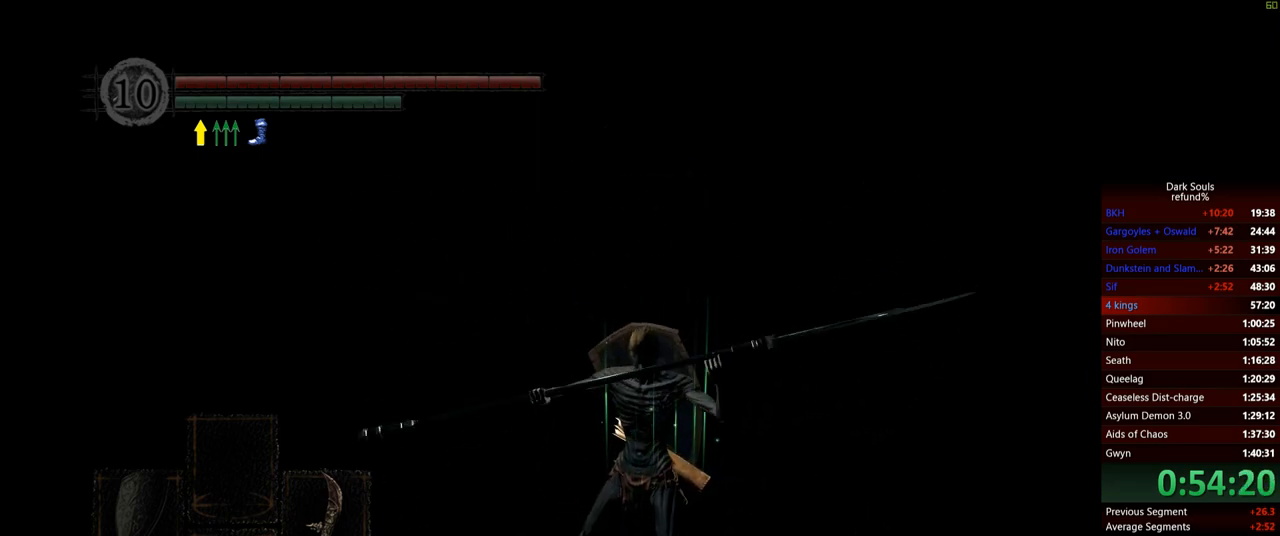
{"buttons": ["L2"], "left_stick": "center", "right_stick": "center", "events": [[101, "L2", "up"], [134, "L2", "down"], [251, "L2", "up"], [317, "L2", "down"], [418, "L2", "up"], [468, "L2", "down"]]}
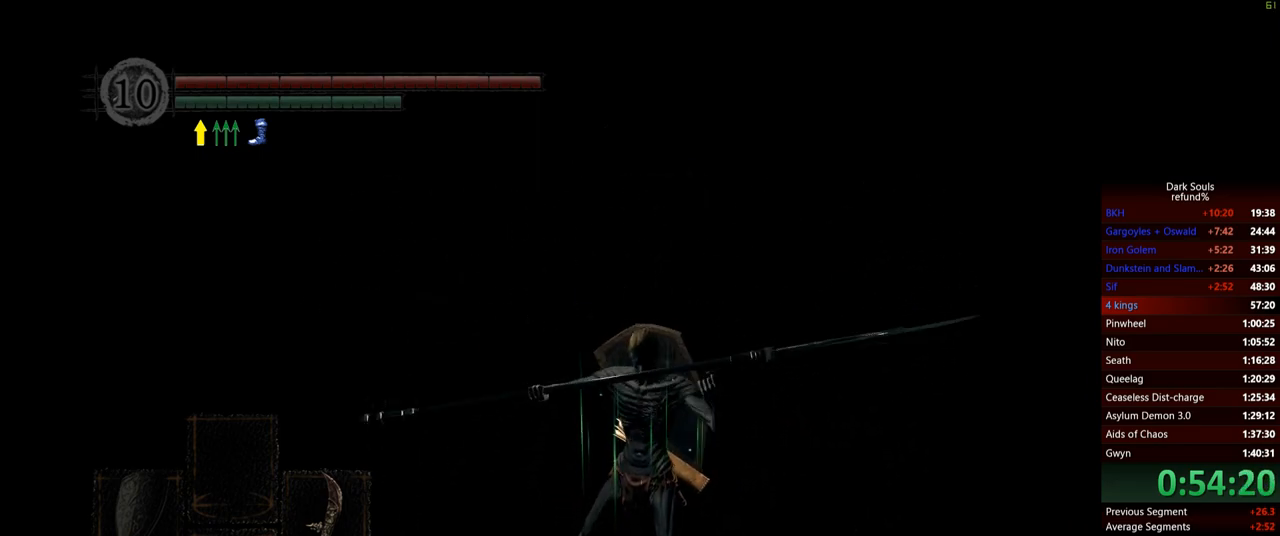
{"buttons": ["L2"], "left_stick": "center", "right_stick": "center", "events": [[100, "L2", "up"], [150, "L2", "down"], [250, "L2", "up"], [317, "L2", "down"], [417, "L2", "up"], [484, "L2", "down"]]}
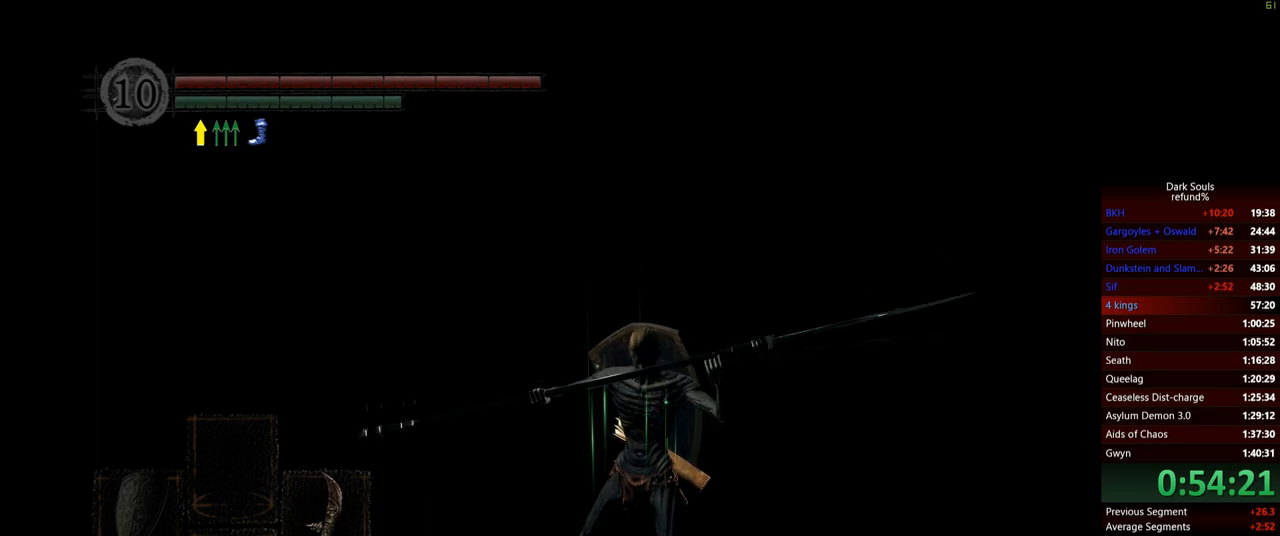
{"buttons": [], "left_stick": "center", "right_stick": "center", "events": [[117, "L2", "up"], [151, "L2", "down"], [284, "L2", "up"], [351, "L2", "down"], [468, "L2", "up"]]}
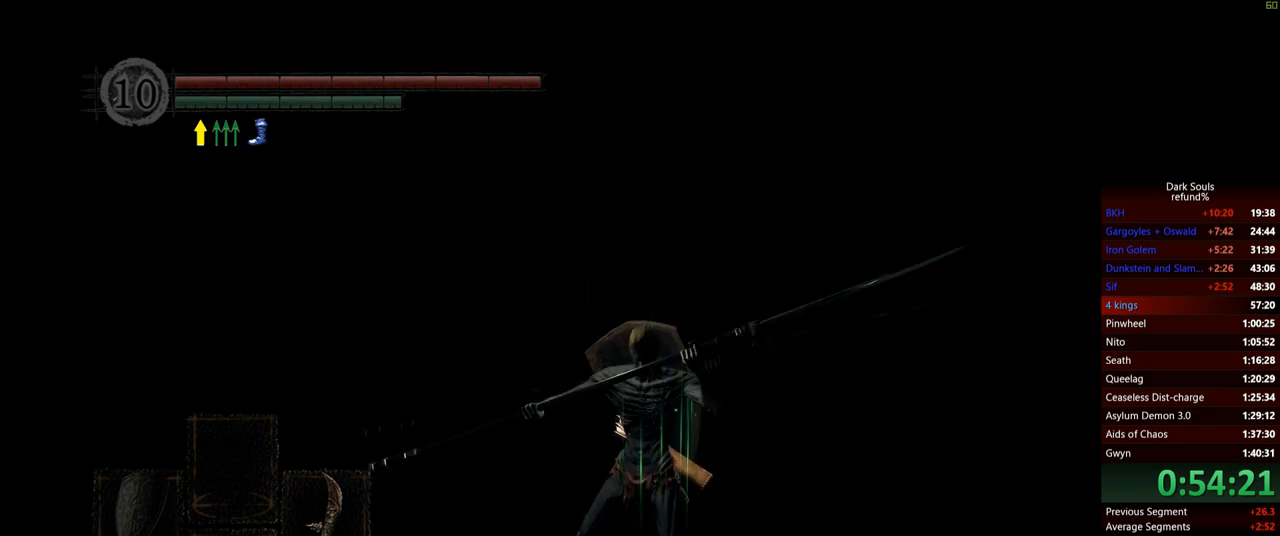
{"buttons": [], "left_stick": "center", "right_stick": "center", "events": [[17, "L2", "down"], [117, "L2", "up"], [183, "L2", "down"], [284, "L2", "up"], [350, "L2", "down"], [467, "L2", "up"]]}
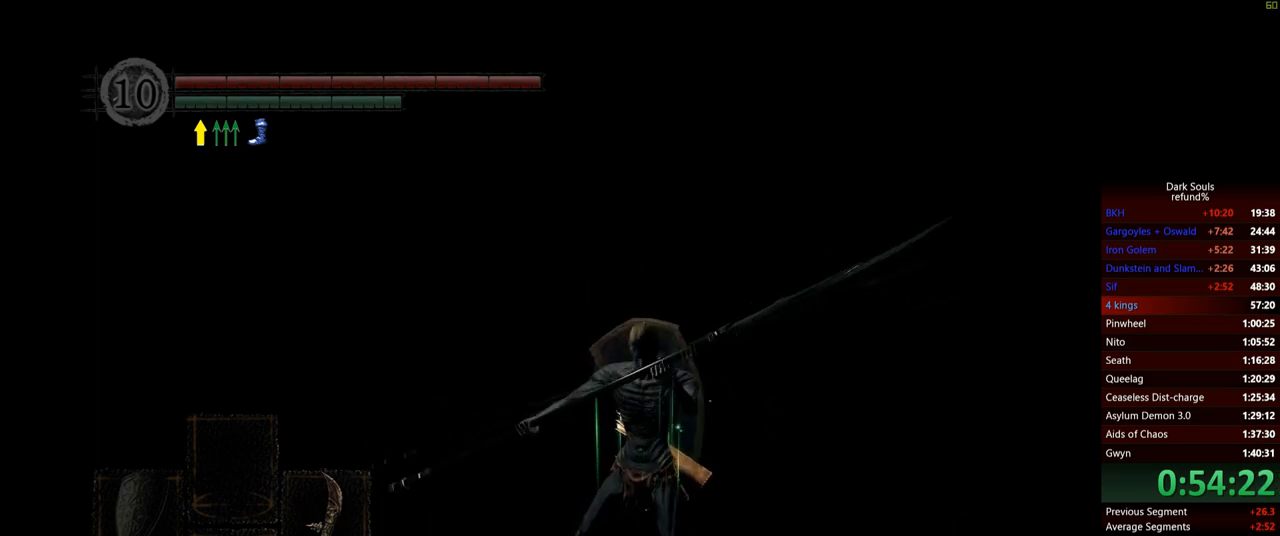
{"buttons": [], "left_stick": "center", "right_stick": "center", "events": [[17, "L2", "down"], [134, "L2", "up"], [184, "L2", "down"], [317, "L2", "up"], [367, "L2", "down"], [501, "L2", "up"]]}
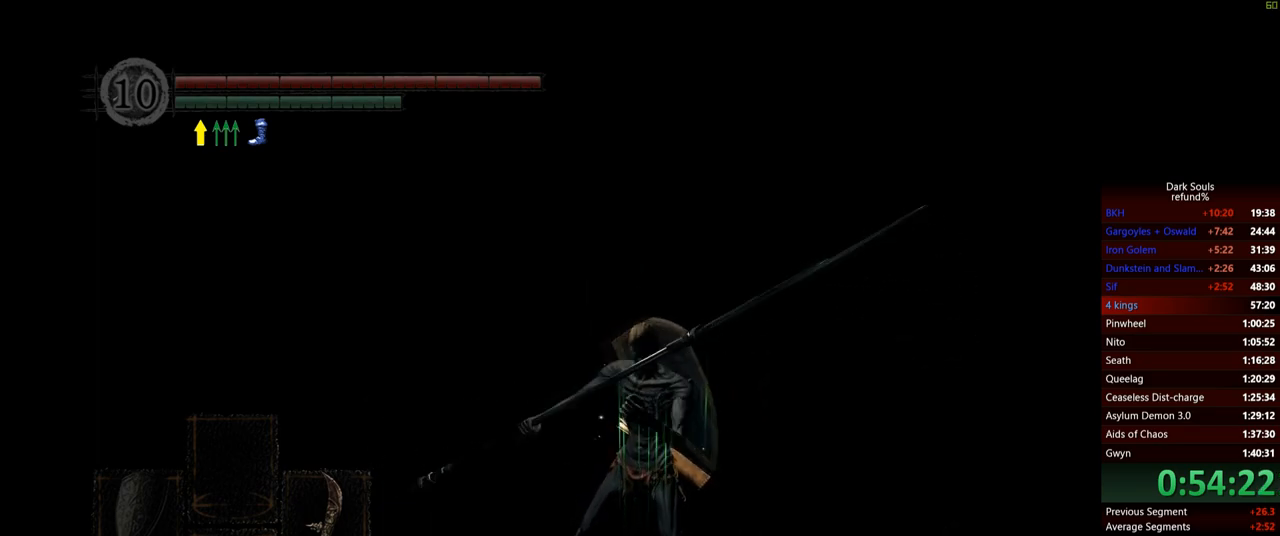
{"buttons": ["L2"], "left_stick": "center", "right_stick": "center", "events": [[50, "L2", "down"], [167, "L2", "up"], [234, "L2", "down"], [334, "L2", "up"], [400, "L2", "down"]]}